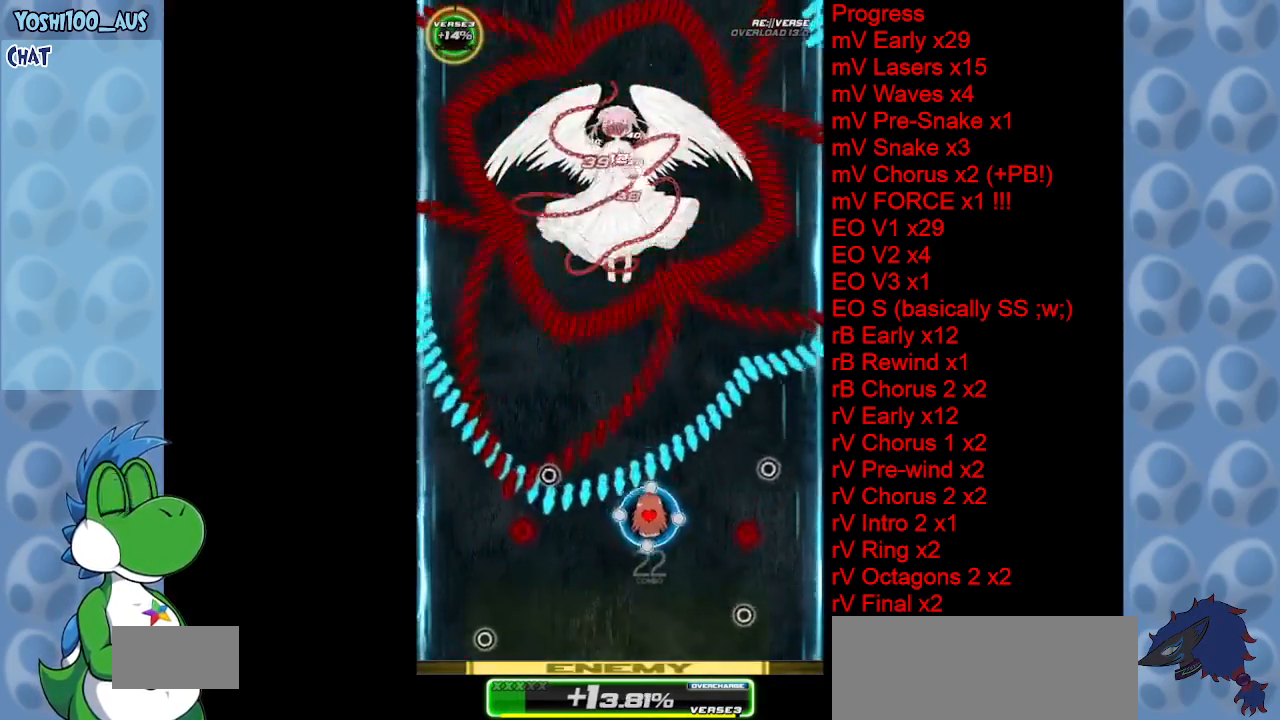
Gameplay with keyboard; each line is a JSON object with the keys held at the frame after it. "events" lists presses ("down") and releases ("up") of "c", "down", "left", "right", "up", "x" and "z" between this image and that frame as [ms after this image, input, new state], when the widget could be followed in between. No other keys are recorded. Mouse input is not recorded.
{"keys": ["down", "left", "z"], "events": [[67, "down", "down"], [117, "x", "up"], [150, "left", "up"], [433, "z", "down"], [483, "left", "down"]]}
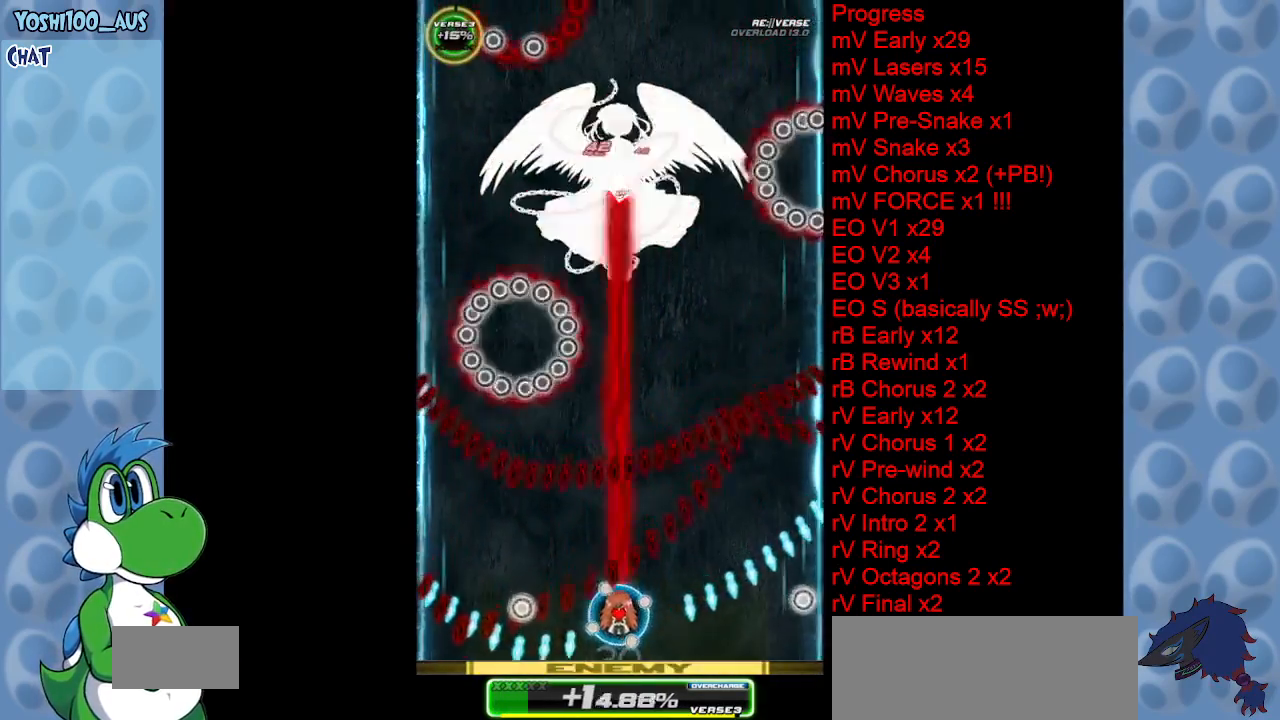
{"keys": [], "events": [[33, "down", "up"], [33, "left", "up"], [83, "z", "up"], [217, "right", "down"], [267, "right", "up"], [317, "z", "down"], [450, "z", "up"]]}
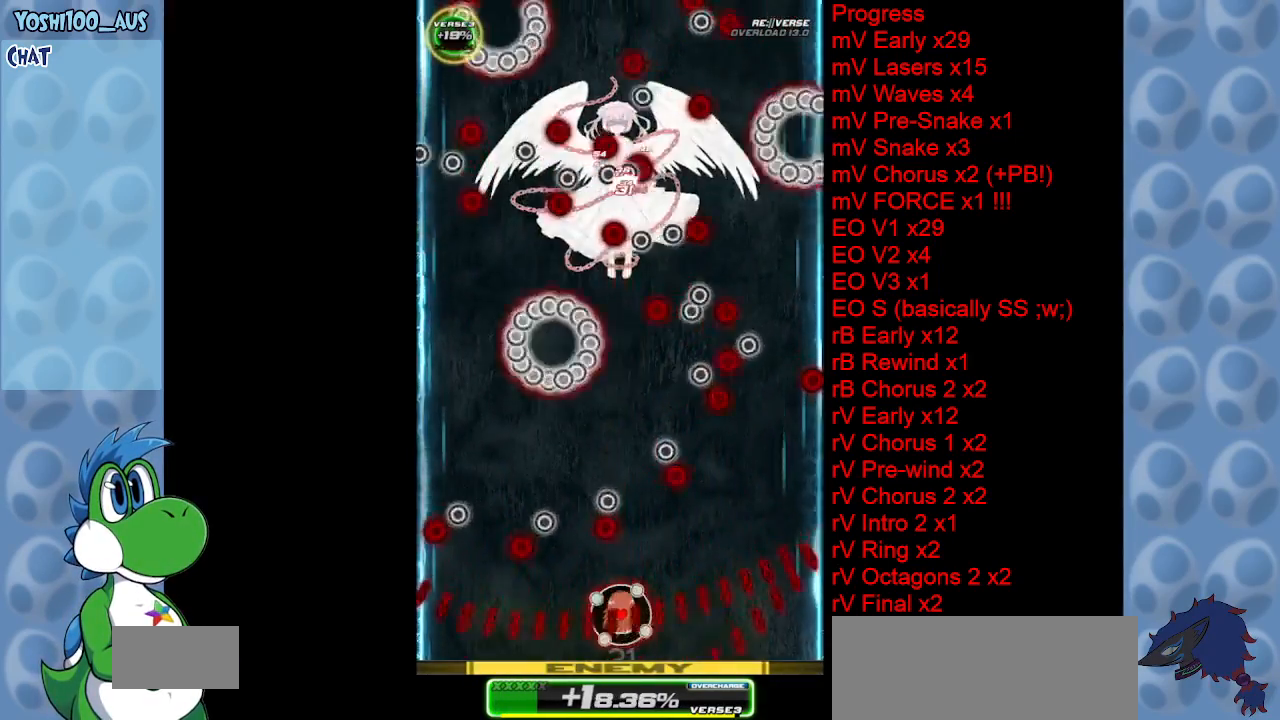
{"keys": ["up"], "events": [[83, "left", "down"], [183, "z", "down"], [317, "up", "down"], [317, "z", "up"], [483, "left", "up"]]}
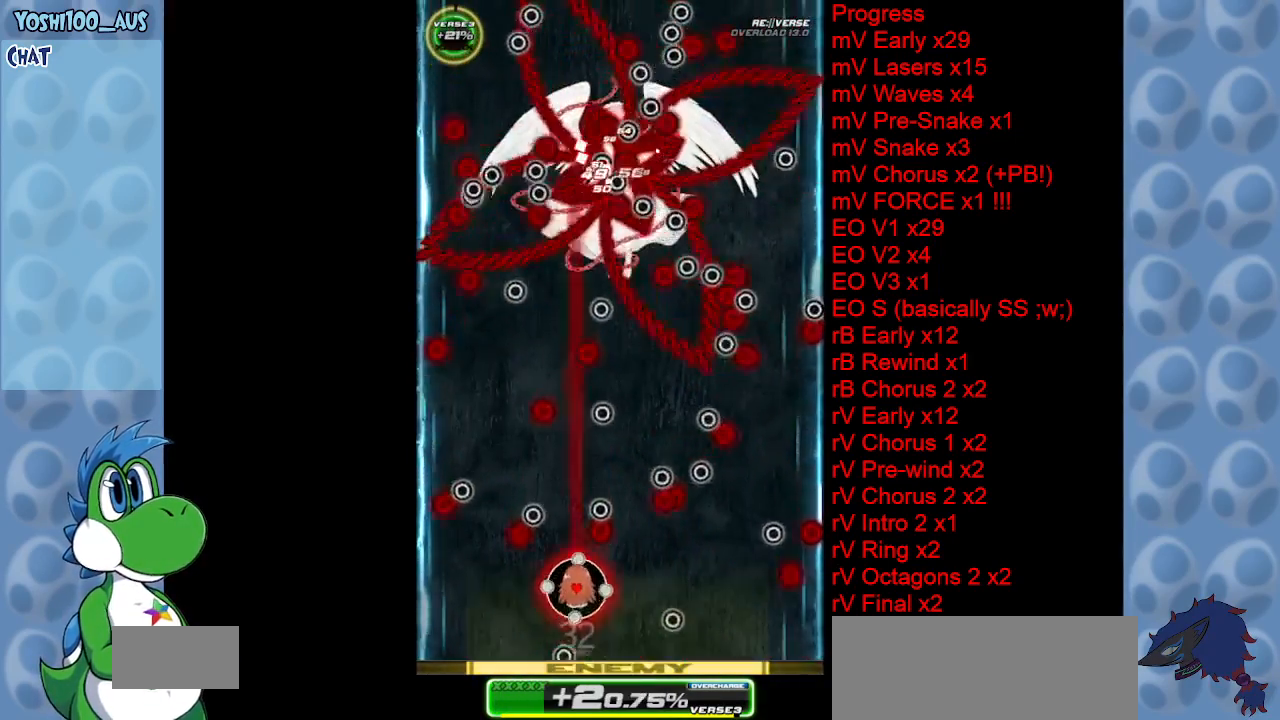
{"keys": ["left", "up", "z"], "events": [[17, "z", "down"], [100, "left", "down"], [150, "z", "up"], [250, "left", "up"], [433, "z", "down"], [483, "left", "down"]]}
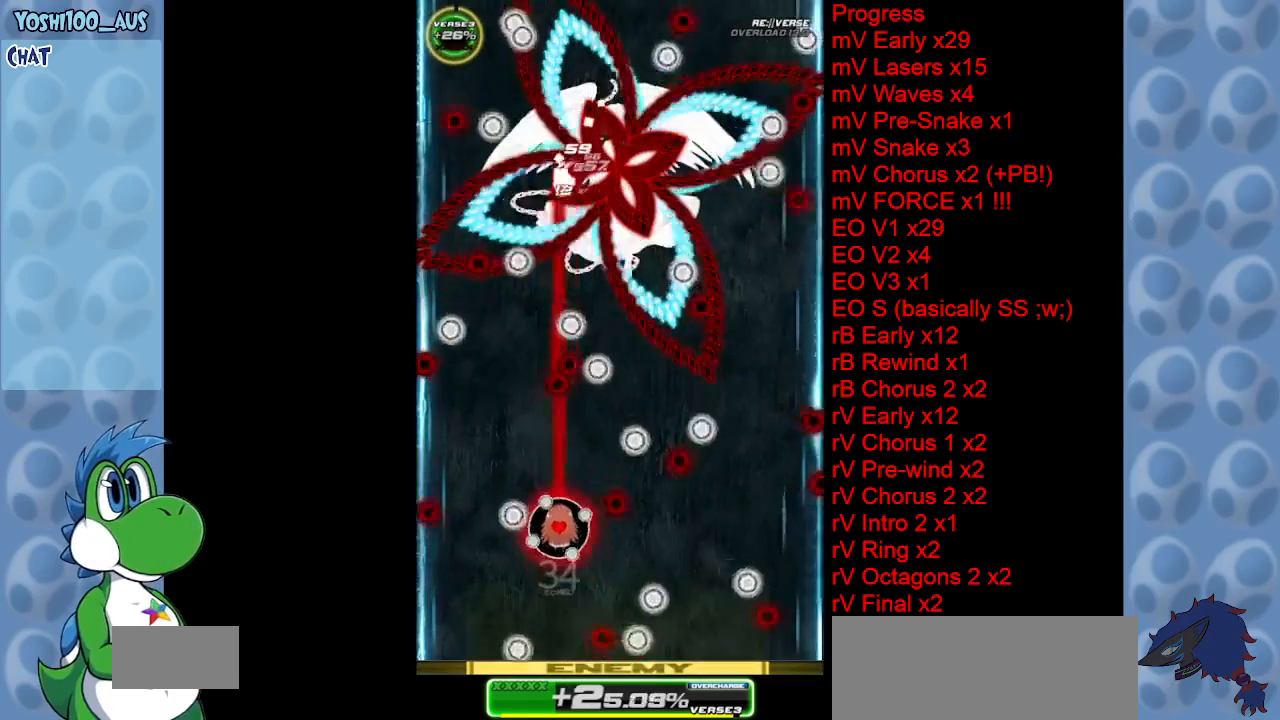
{"keys": [], "events": [[33, "z", "up"], [83, "left", "up"], [133, "up", "up"], [267, "z", "down"], [400, "z", "up"]]}
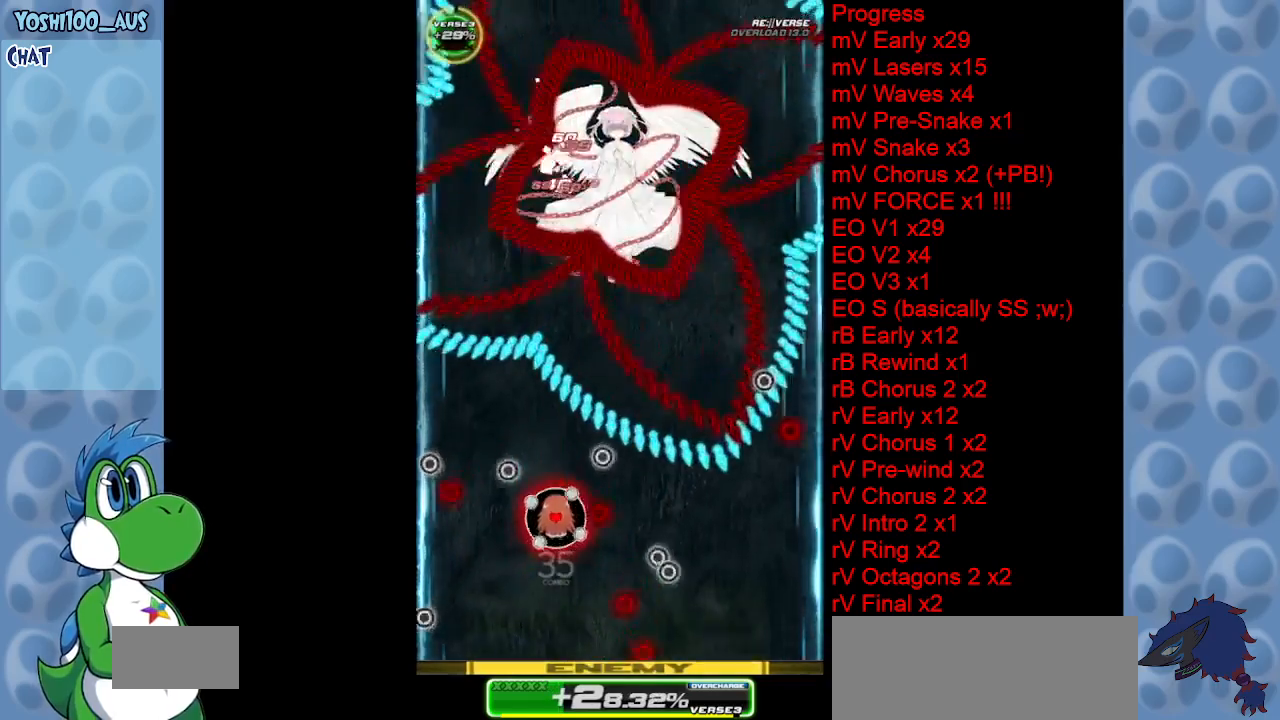
{"keys": ["down"], "events": [[133, "x", "down"], [183, "right", "down"], [283, "down", "down"], [283, "x", "up"], [333, "right", "up"]]}
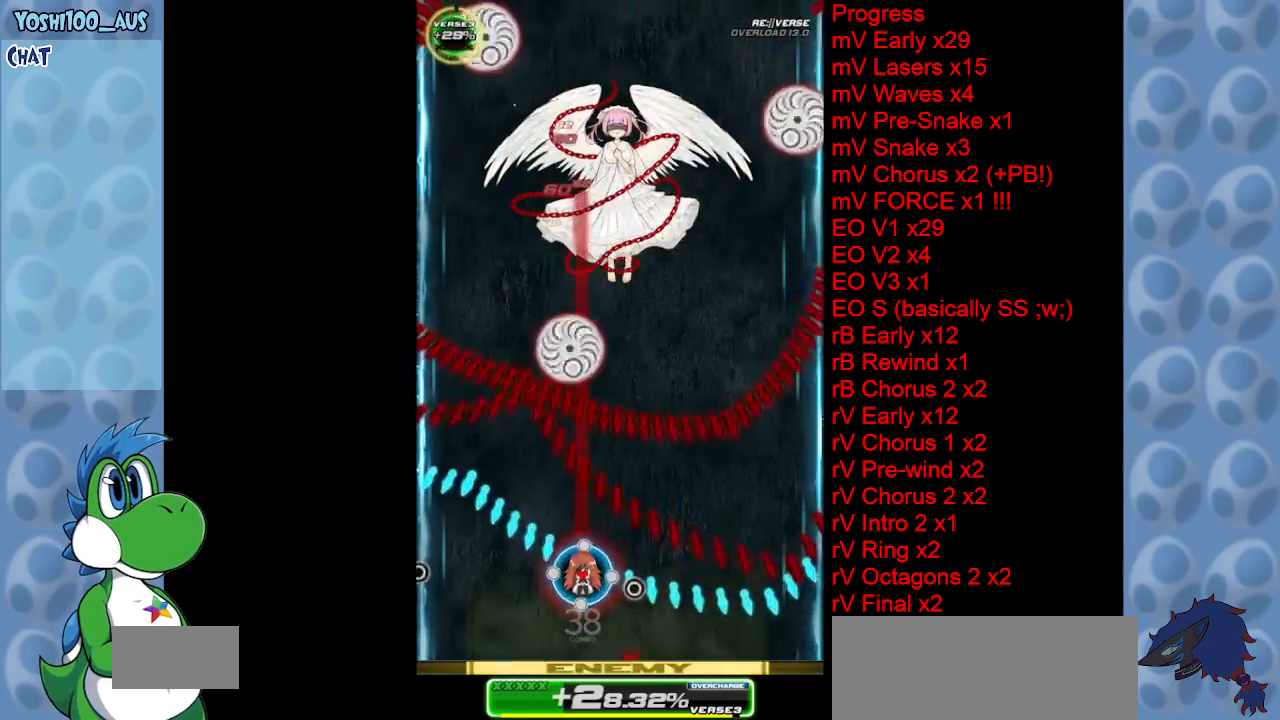
{"keys": ["down", "z"], "events": [[17, "z", "down"], [150, "z", "up"], [383, "z", "down"]]}
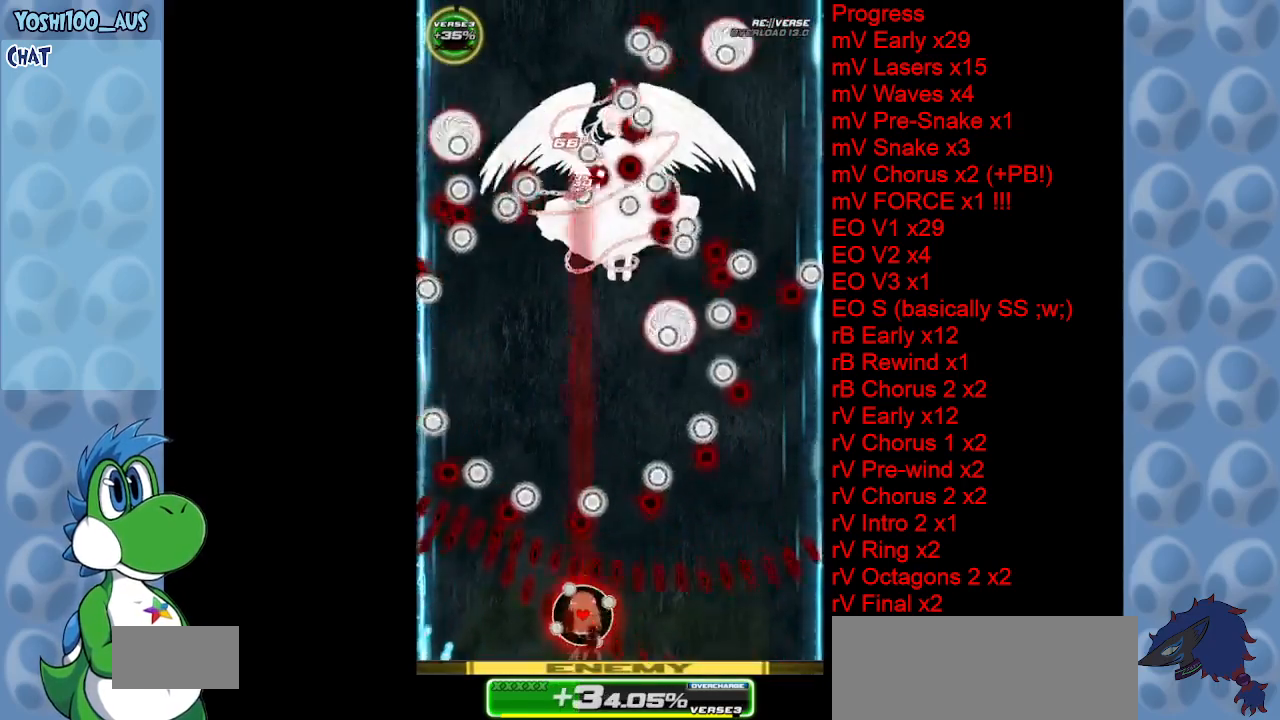
{"keys": ["left", "up"], "events": [[17, "down", "up"], [17, "z", "up"], [217, "left", "down"], [267, "z", "down"], [367, "z", "up"], [450, "up", "down"]]}
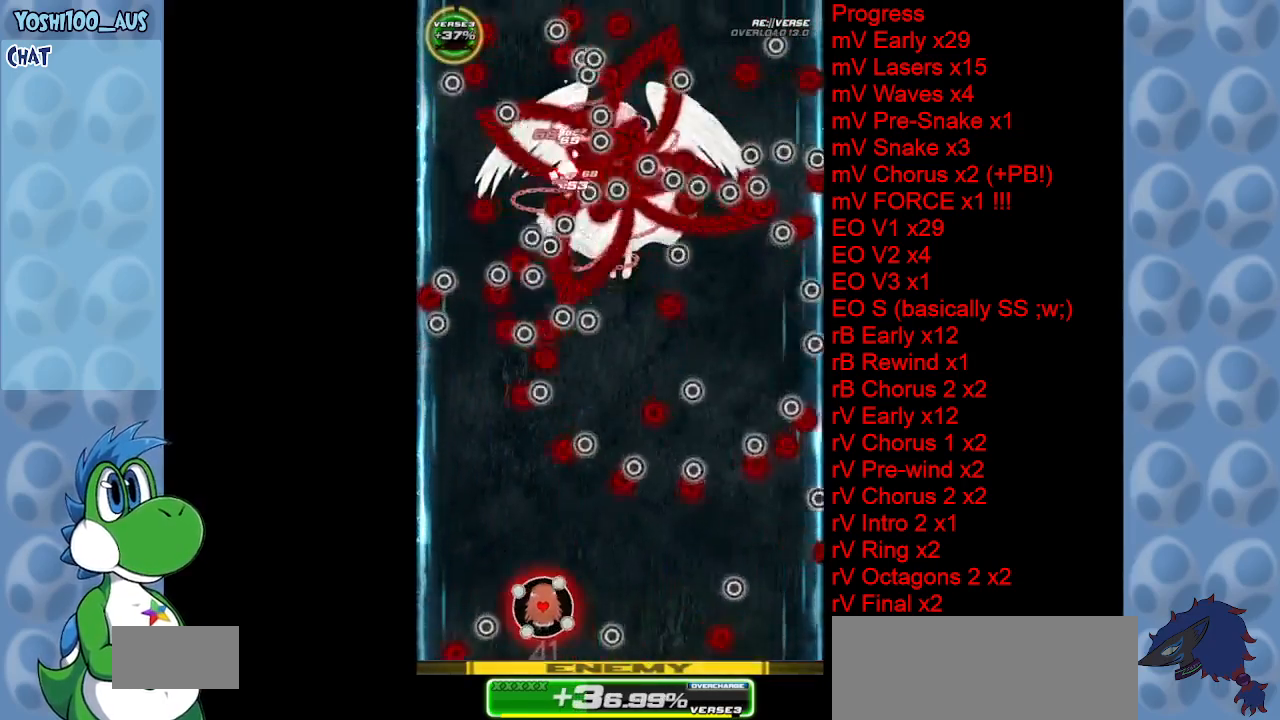
{"keys": ["left", "up"], "events": [[50, "left", "up"], [150, "z", "down"], [283, "up", "up"], [283, "z", "up"], [467, "left", "down"], [467, "up", "down"]]}
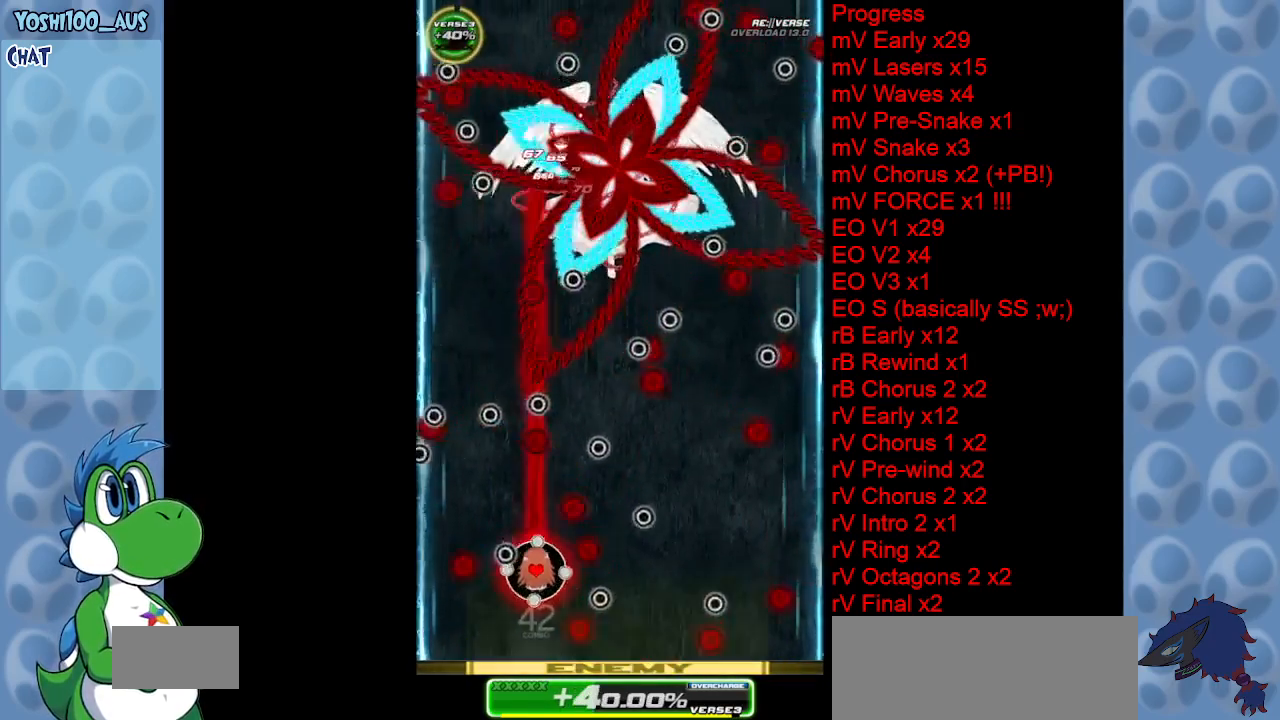
{"keys": ["z"], "events": [[17, "z", "down"], [150, "left", "up"], [150, "up", "up"], [150, "z", "up"], [383, "z", "down"]]}
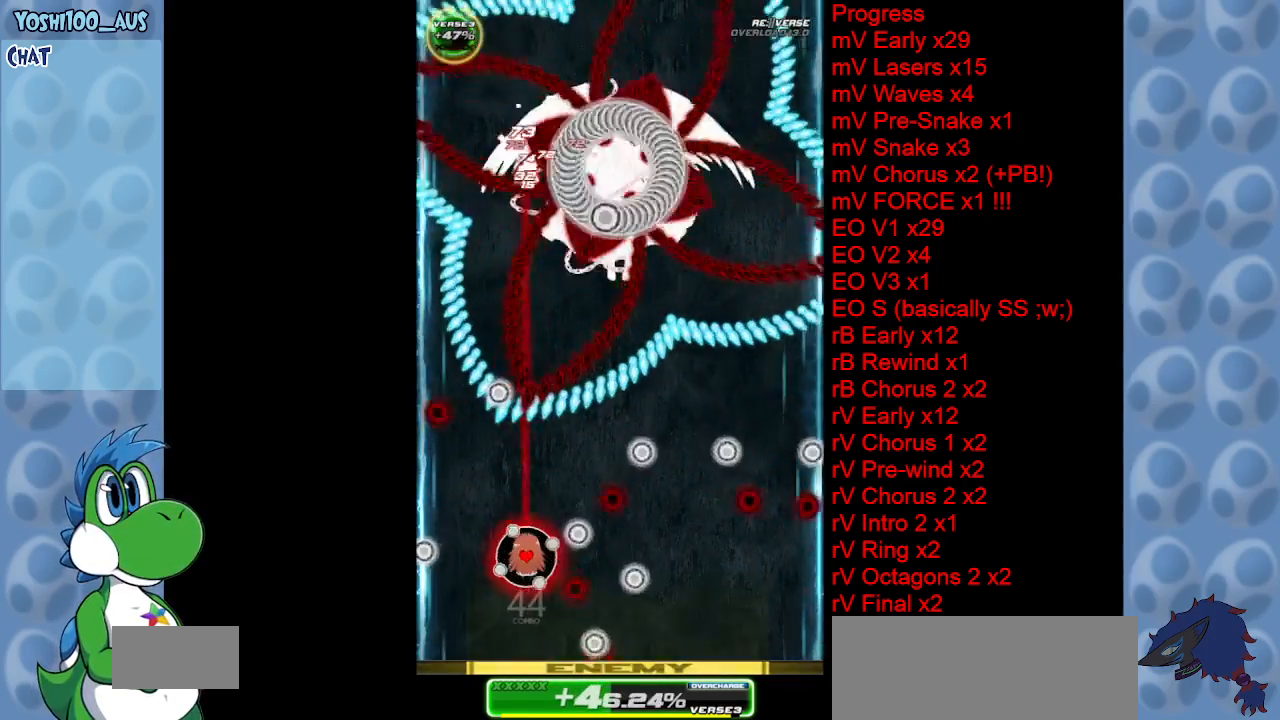
{"keys": [], "events": [[33, "z", "up"], [217, "c", "down"], [400, "c", "up"]]}
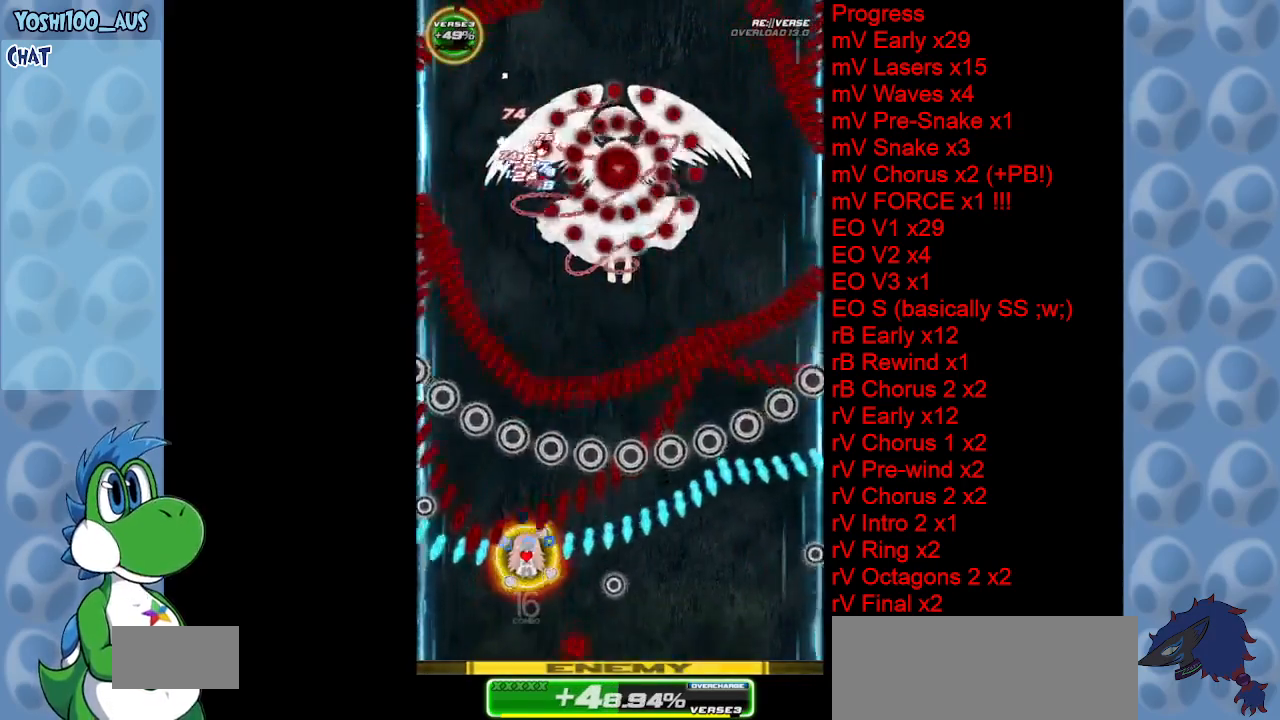
{"keys": [], "events": [[133, "up", "down"], [133, "z", "down"], [283, "z", "up"], [383, "up", "up"]]}
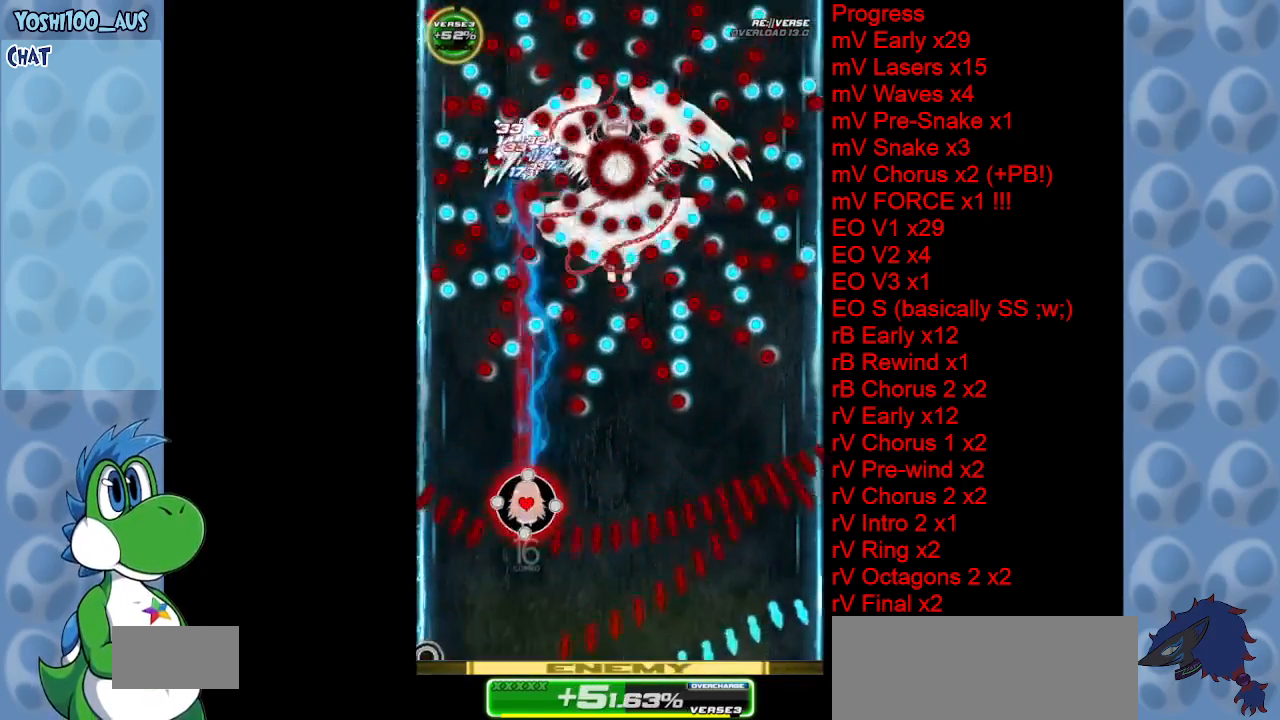
{"keys": ["down"], "events": [[17, "down", "down"], [17, "z", "down"], [167, "z", "up"], [333, "left", "down"], [383, "z", "down"], [483, "left", "up"], [483, "z", "up"]]}
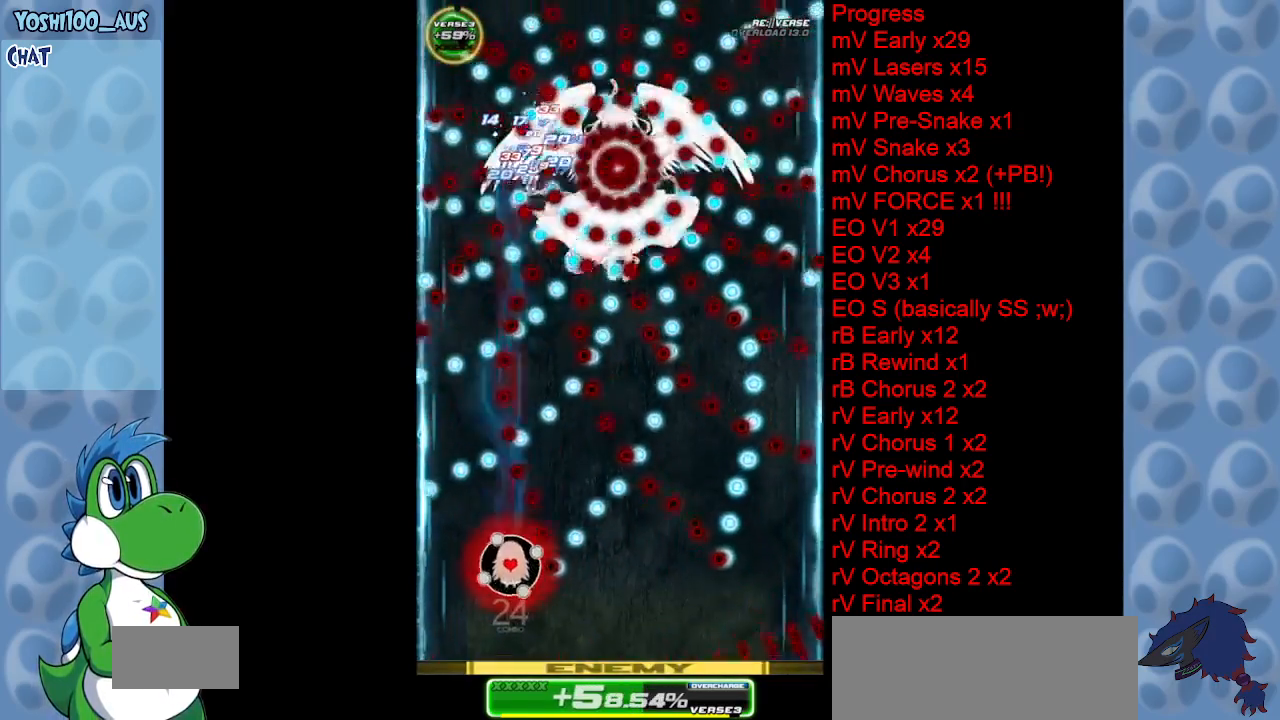
{"keys": [], "events": [[133, "down", "up"], [167, "right", "down"], [217, "x", "down"], [400, "right", "up"], [400, "x", "up"]]}
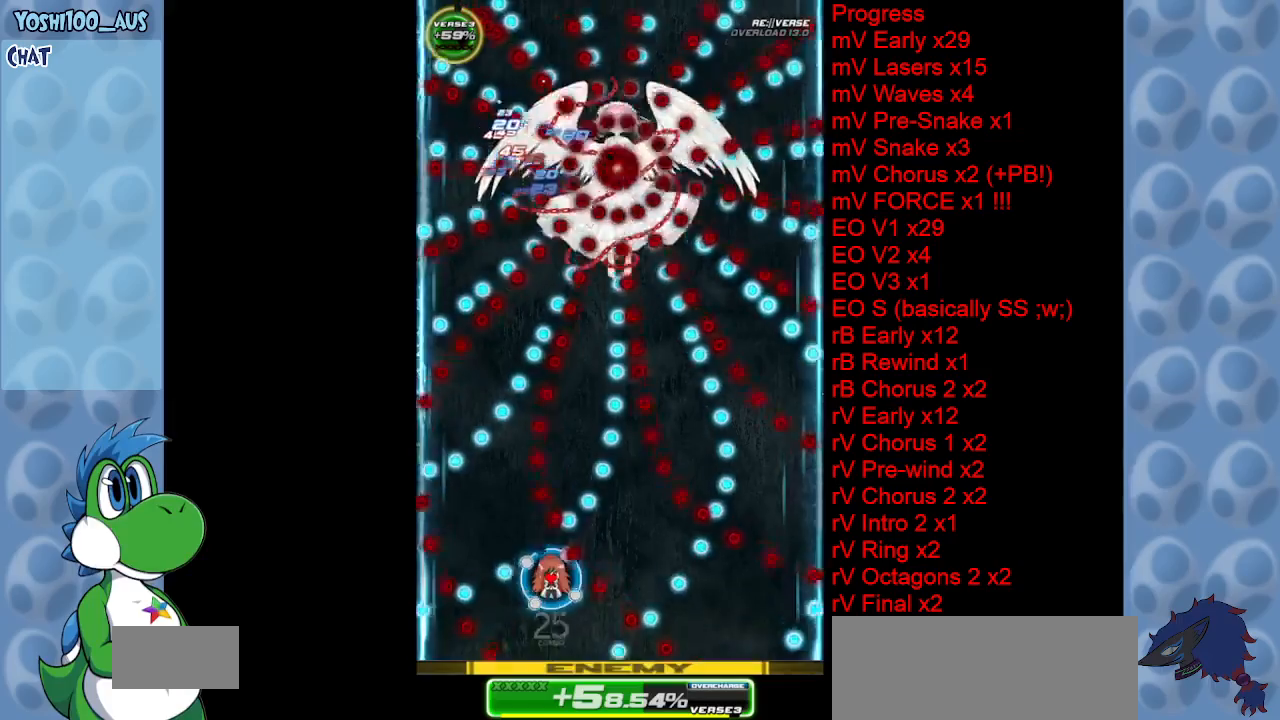
{"keys": ["right", "up"], "events": [[100, "right", "down"], [133, "up", "down"], [133, "x", "down"], [283, "x", "up"]]}
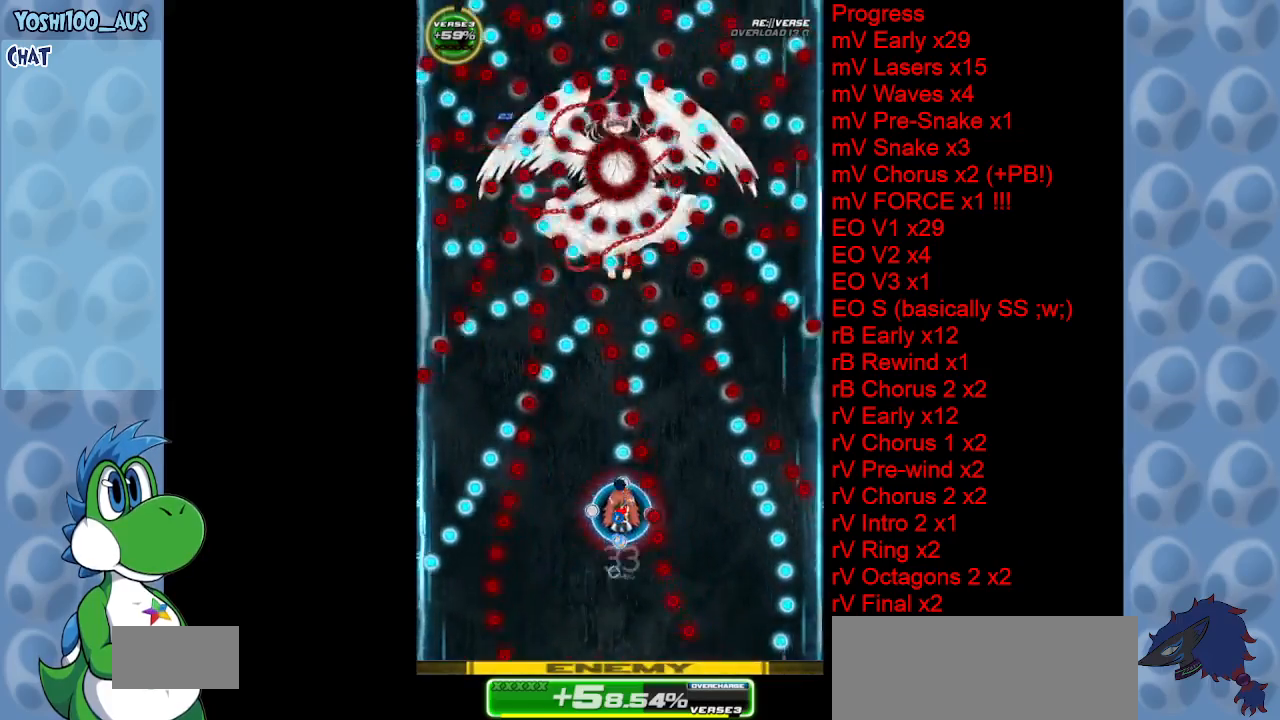
{"keys": ["down", "z"], "events": [[50, "left", "down"], [50, "right", "up"], [50, "up", "up"], [100, "z", "down"], [200, "down", "down"], [250, "z", "up"], [333, "left", "up"], [433, "z", "down"]]}
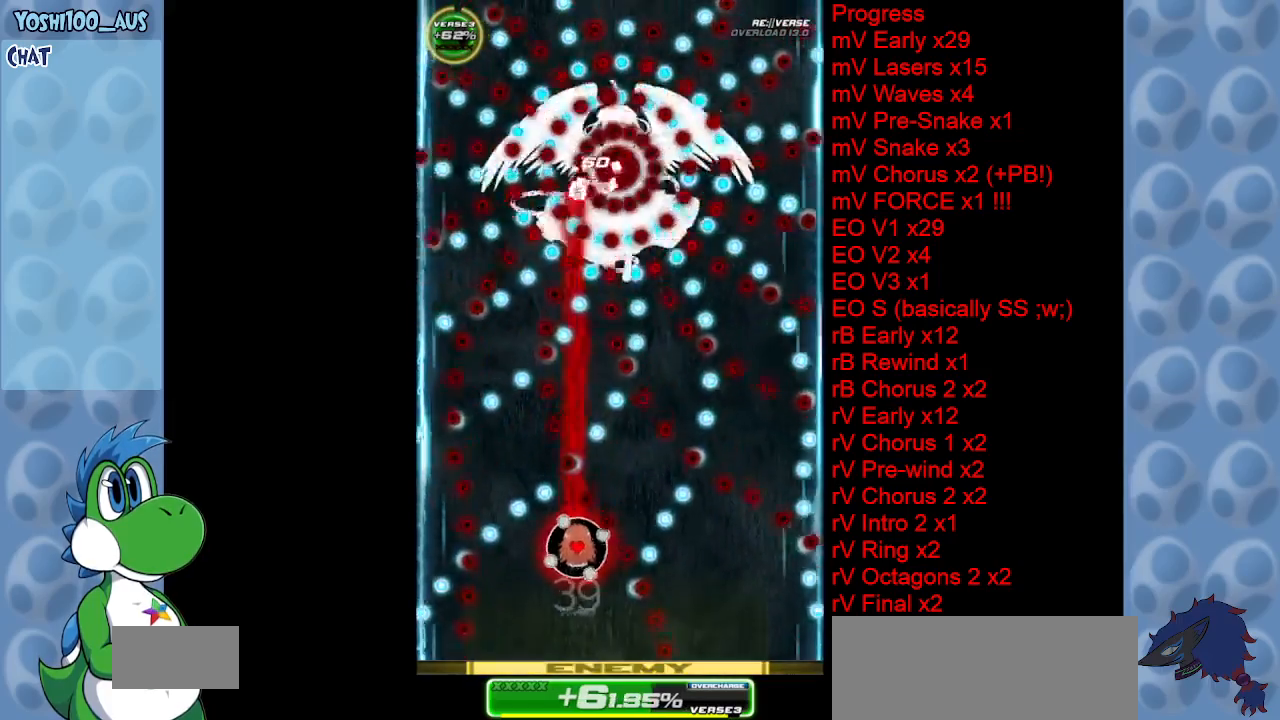
{"keys": ["right"], "events": [[33, "right", "down"], [83, "z", "up"], [267, "down", "up"], [267, "right", "up"], [267, "x", "down"], [400, "x", "up"], [450, "right", "down"]]}
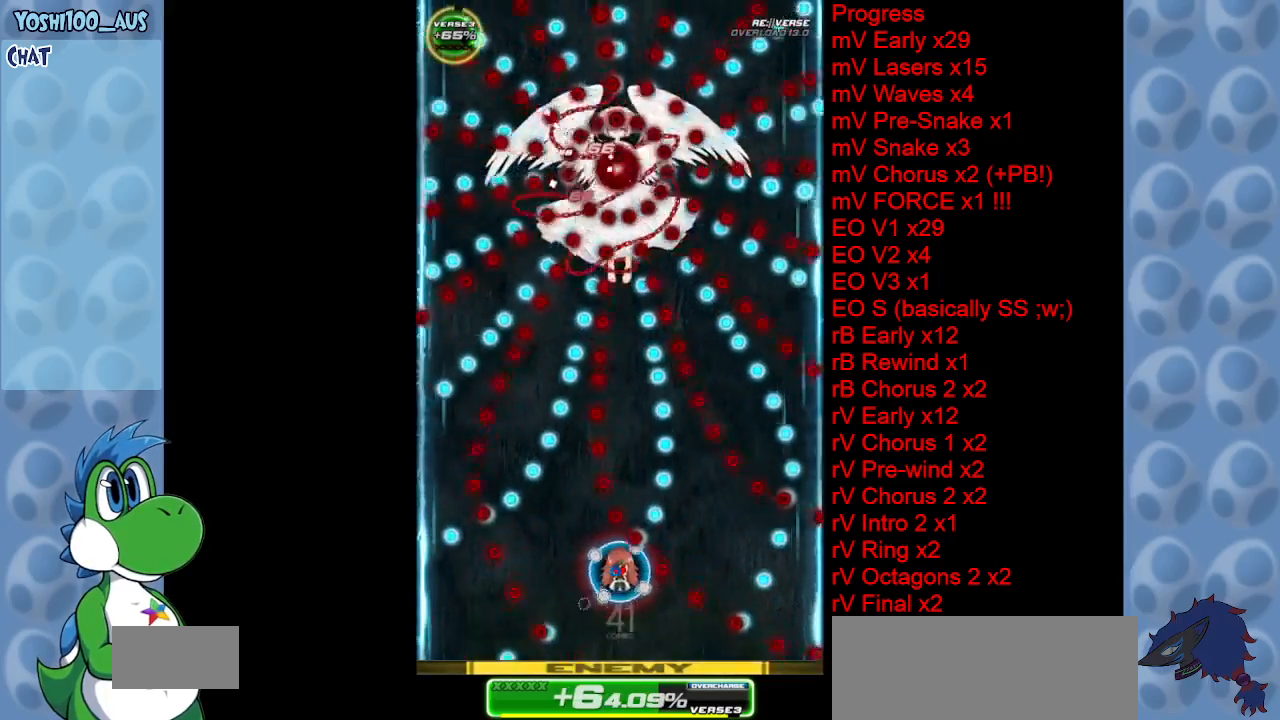
{"keys": ["up"], "events": [[100, "x", "down"], [283, "x", "up"], [333, "up", "down"], [417, "right", "up"]]}
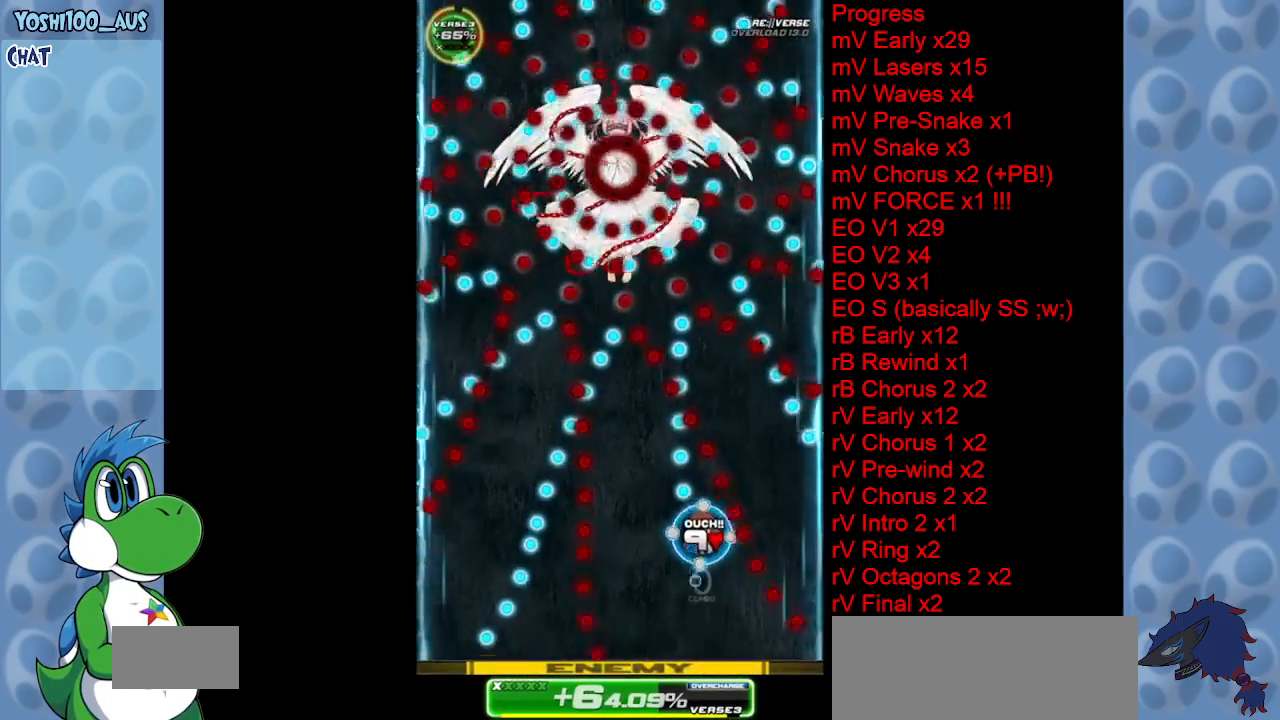
{"keys": ["down", "z"], "events": [[67, "left", "down"], [67, "z", "down"], [100, "up", "up"], [200, "z", "up"], [300, "down", "down"], [383, "left", "up"], [383, "z", "down"]]}
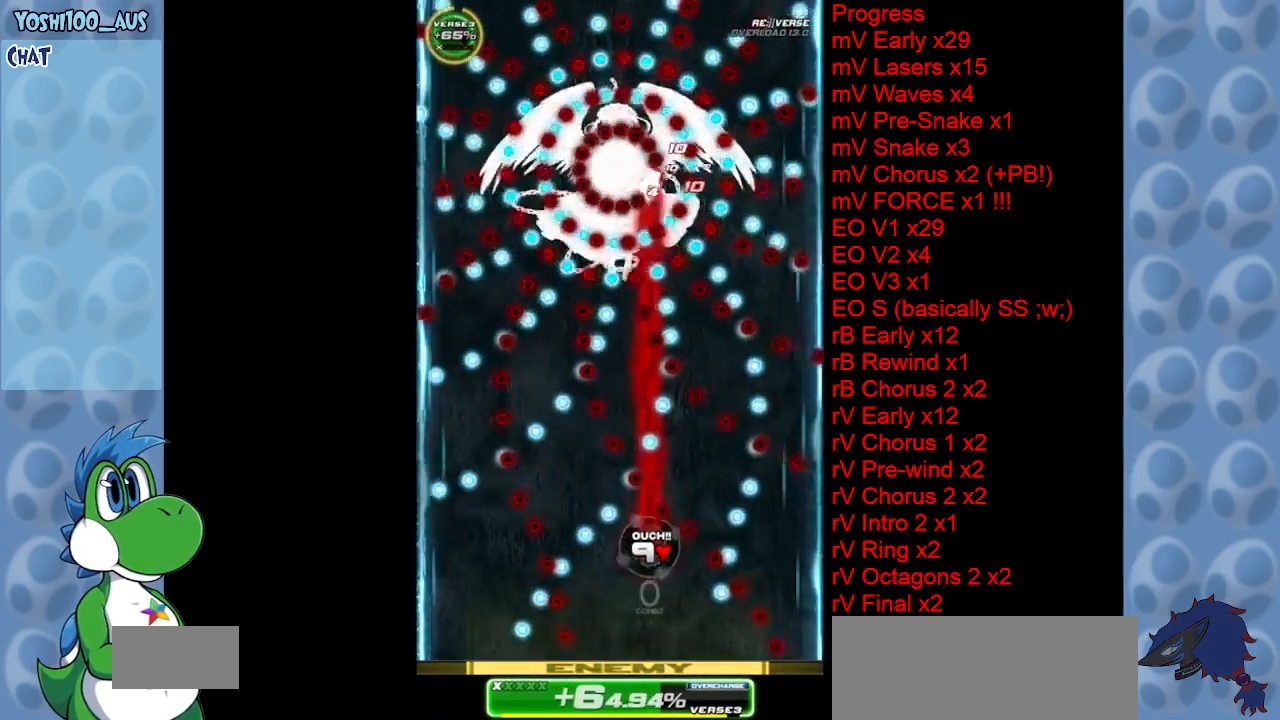
{"keys": ["left"], "events": [[17, "right", "down"], [17, "z", "up"], [67, "down", "up"], [167, "right", "up"], [217, "x", "down"], [267, "left", "down"], [400, "x", "up"]]}
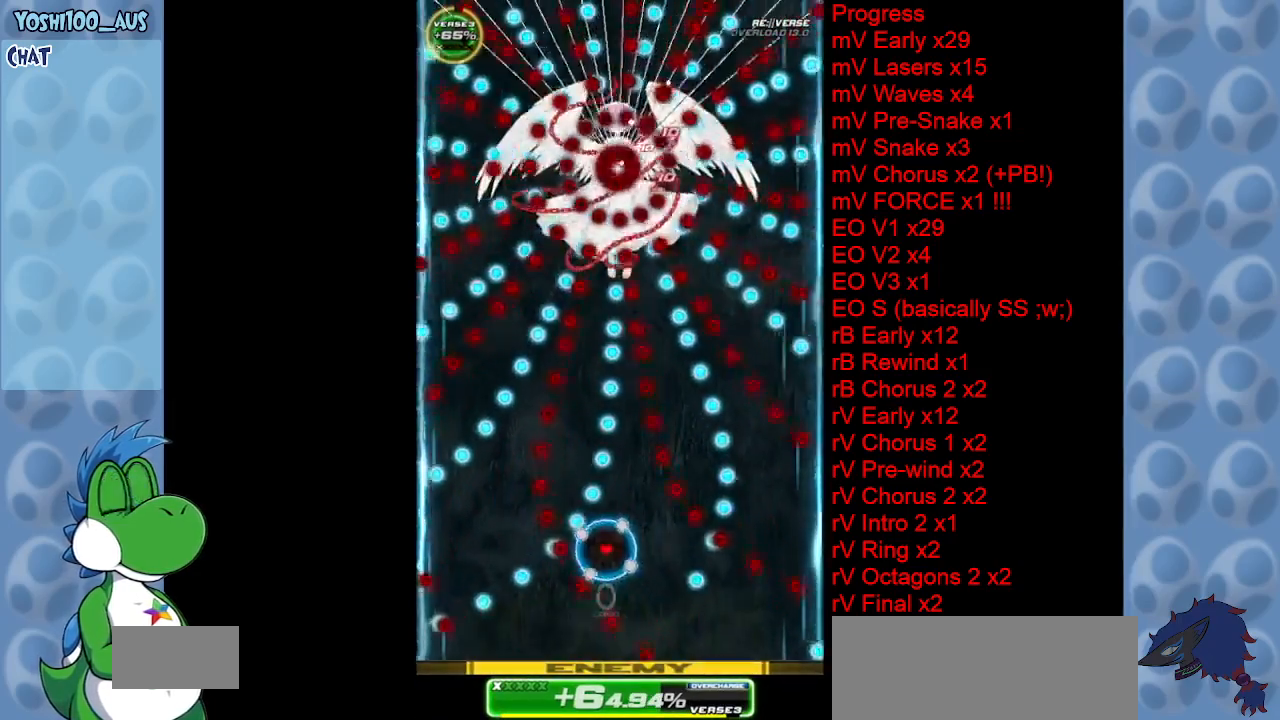
{"keys": ["left"], "events": [[83, "up", "down"], [83, "x", "down"], [150, "left", "up"], [233, "x", "up"], [467, "left", "down"], [467, "up", "up"]]}
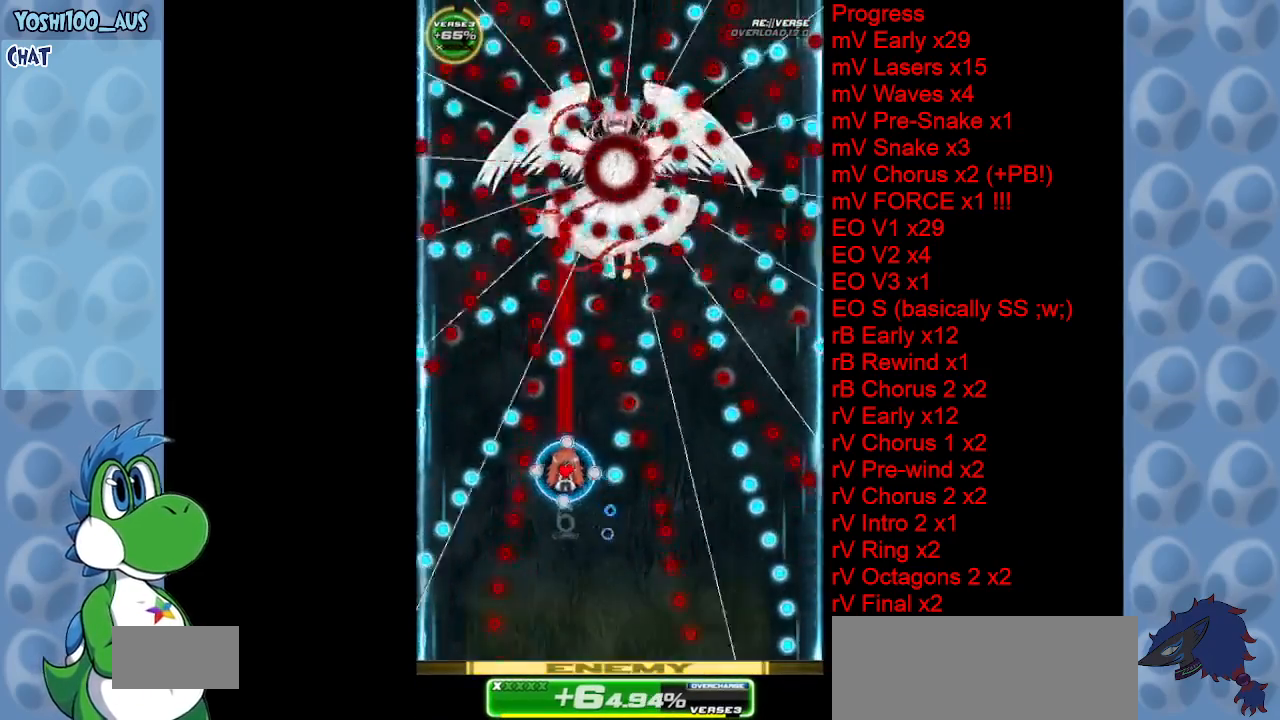
{"keys": ["down", "x"], "events": [[17, "z", "down"], [67, "down", "down"], [167, "left", "up"], [167, "z", "up"], [383, "x", "down"]]}
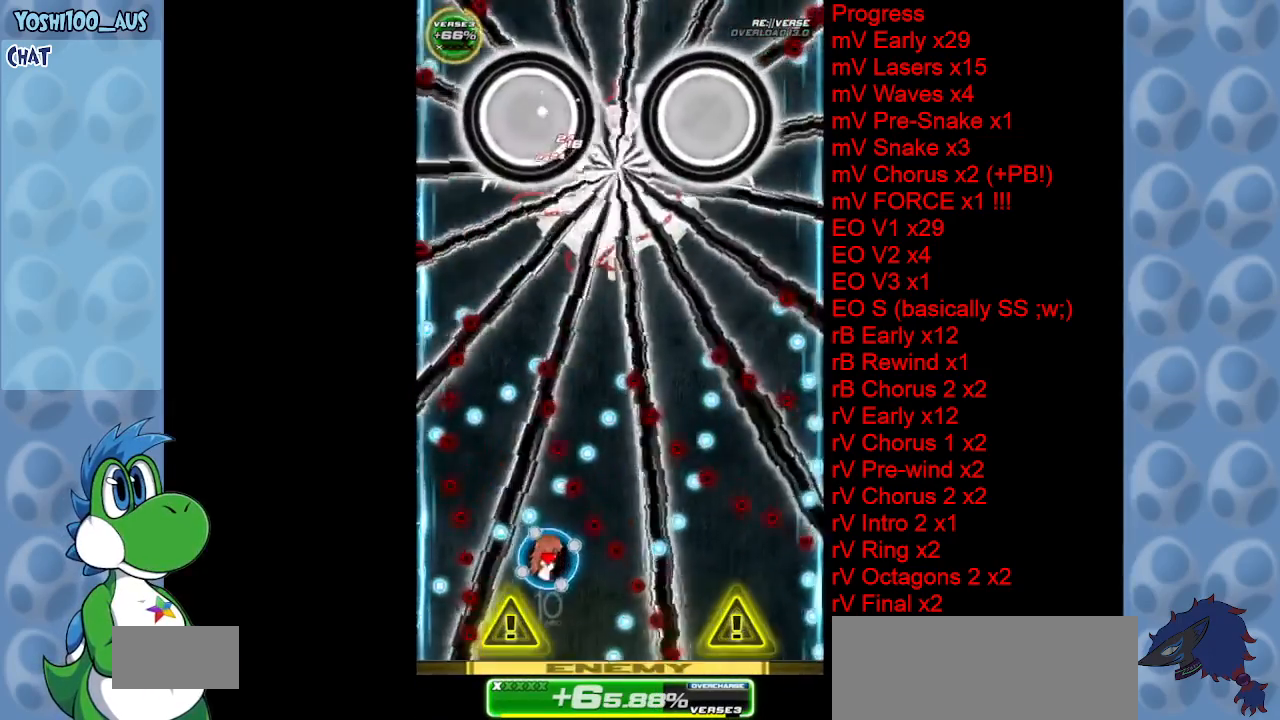
{"keys": [], "events": [[33, "x", "up"], [117, "down", "up"], [217, "x", "down"], [267, "right", "down"], [317, "right", "up"], [367, "x", "up"]]}
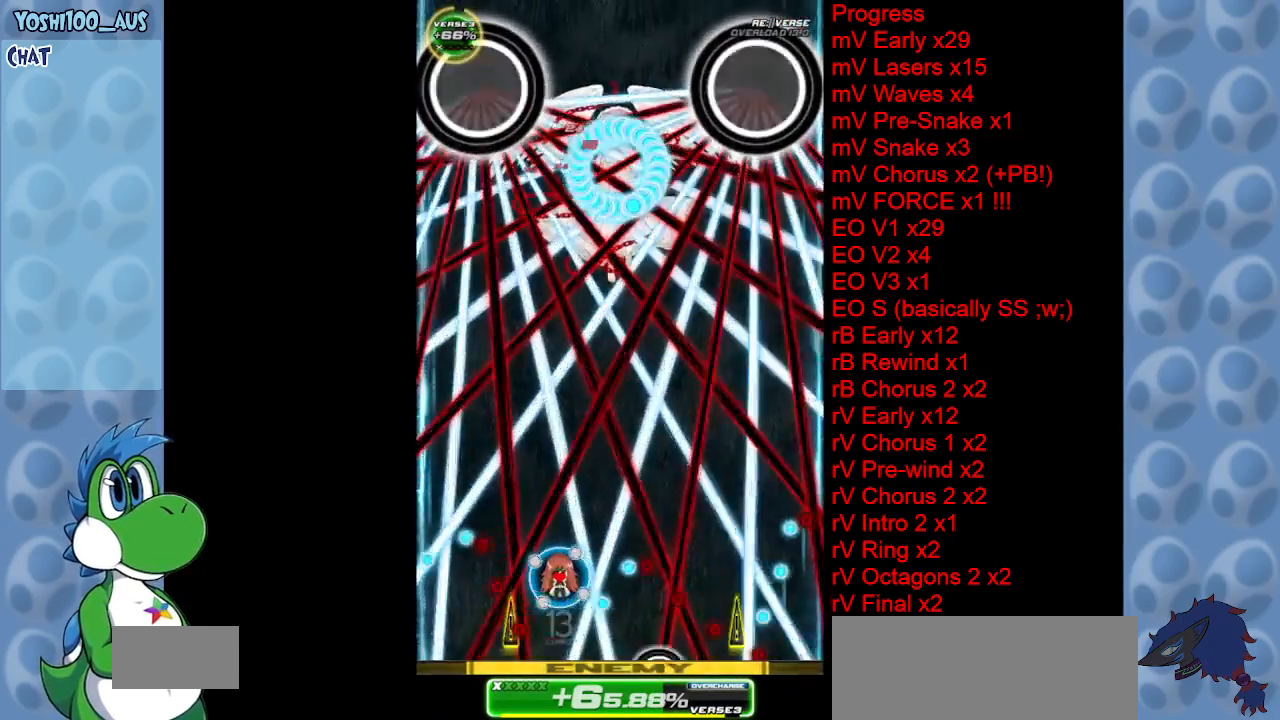
{"keys": ["up", "x"], "events": [[133, "z", "down"], [183, "right", "down"], [233, "up", "down"], [233, "z", "up"], [417, "right", "up"], [467, "x", "down"]]}
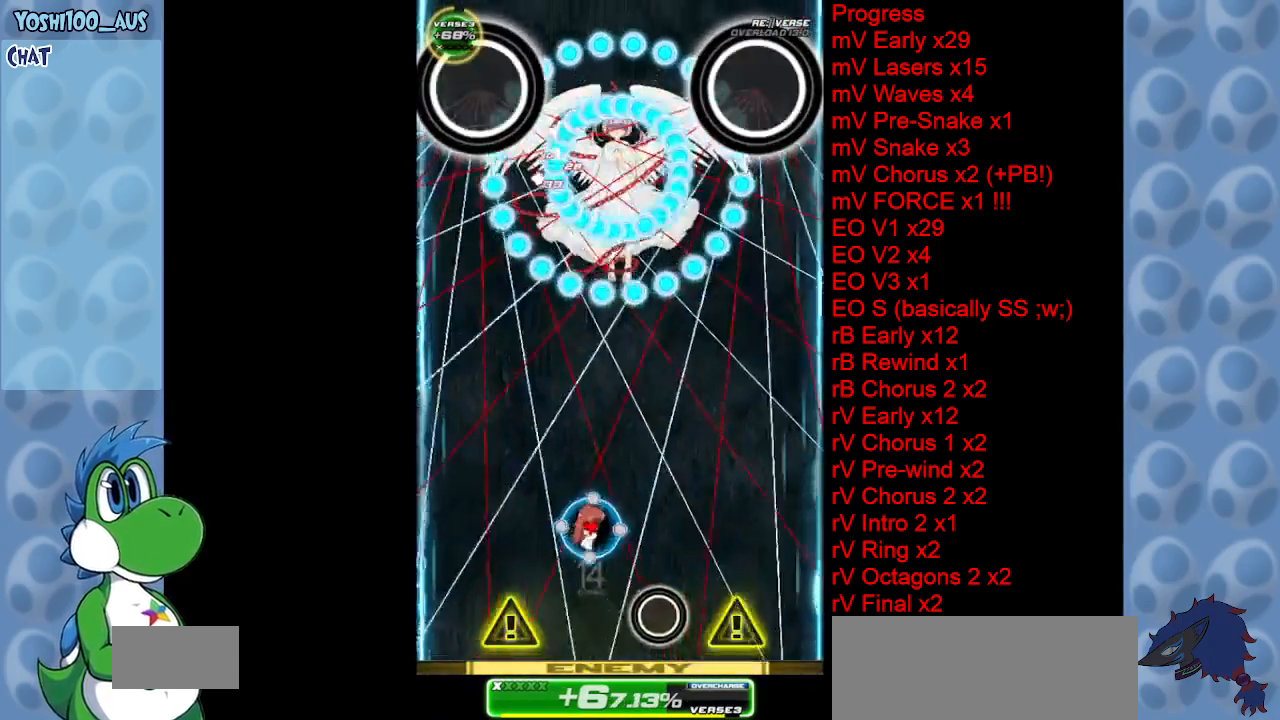
{"keys": ["up"], "events": [[100, "x", "up"], [300, "x", "down"], [483, "x", "up"]]}
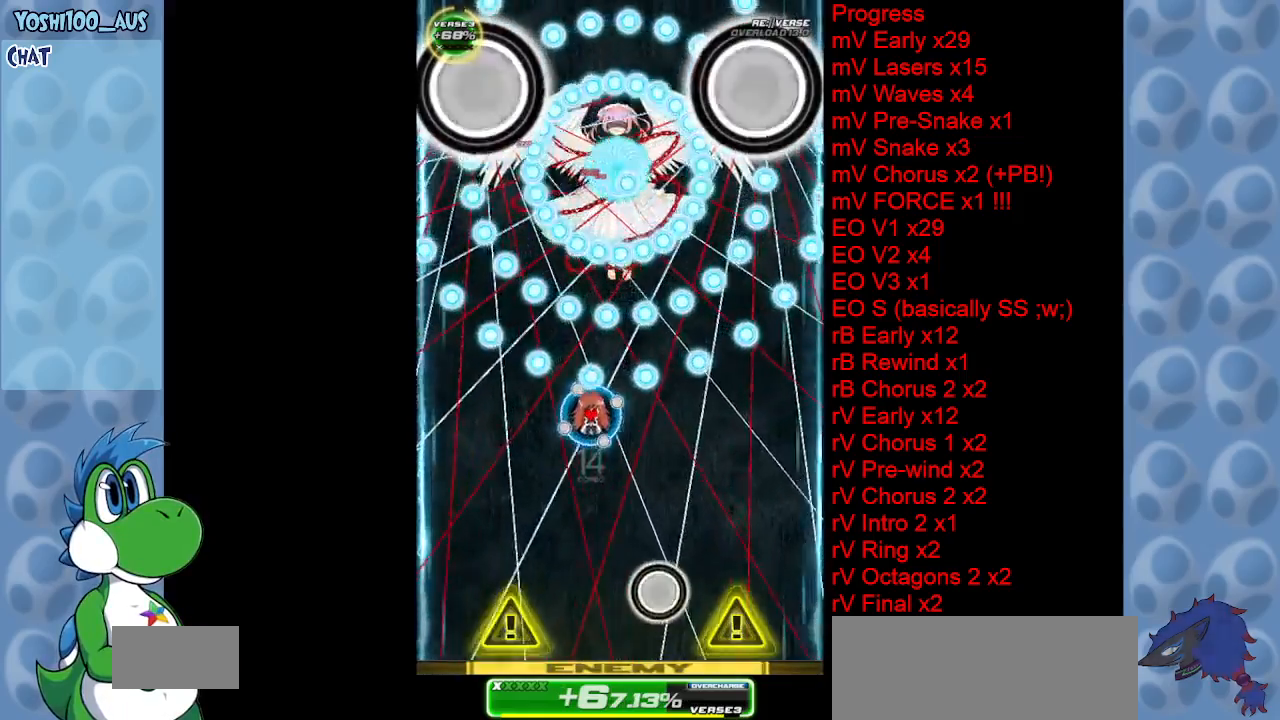
{"keys": ["up"], "events": [[33, "left", "down"], [217, "x", "down"], [317, "left", "up"], [350, "x", "up"]]}
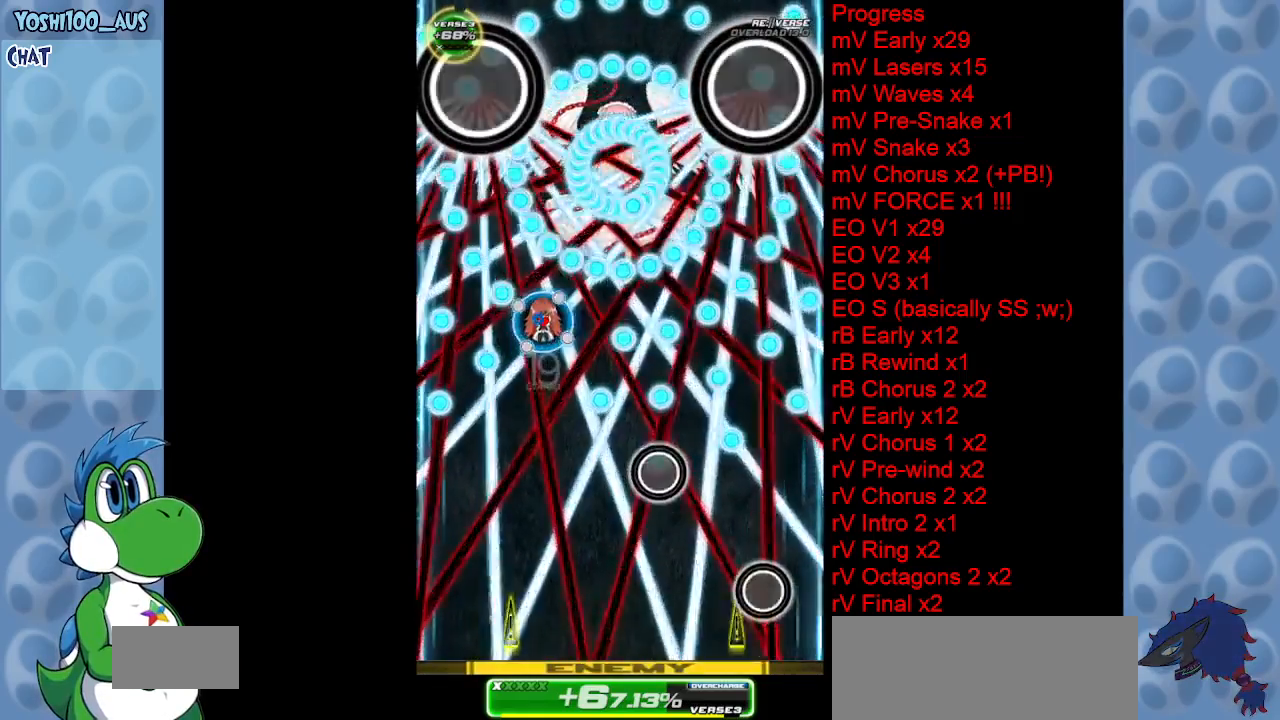
{"keys": ["x"], "events": [[100, "up", "up"], [133, "x", "down"], [283, "x", "up"], [467, "x", "down"]]}
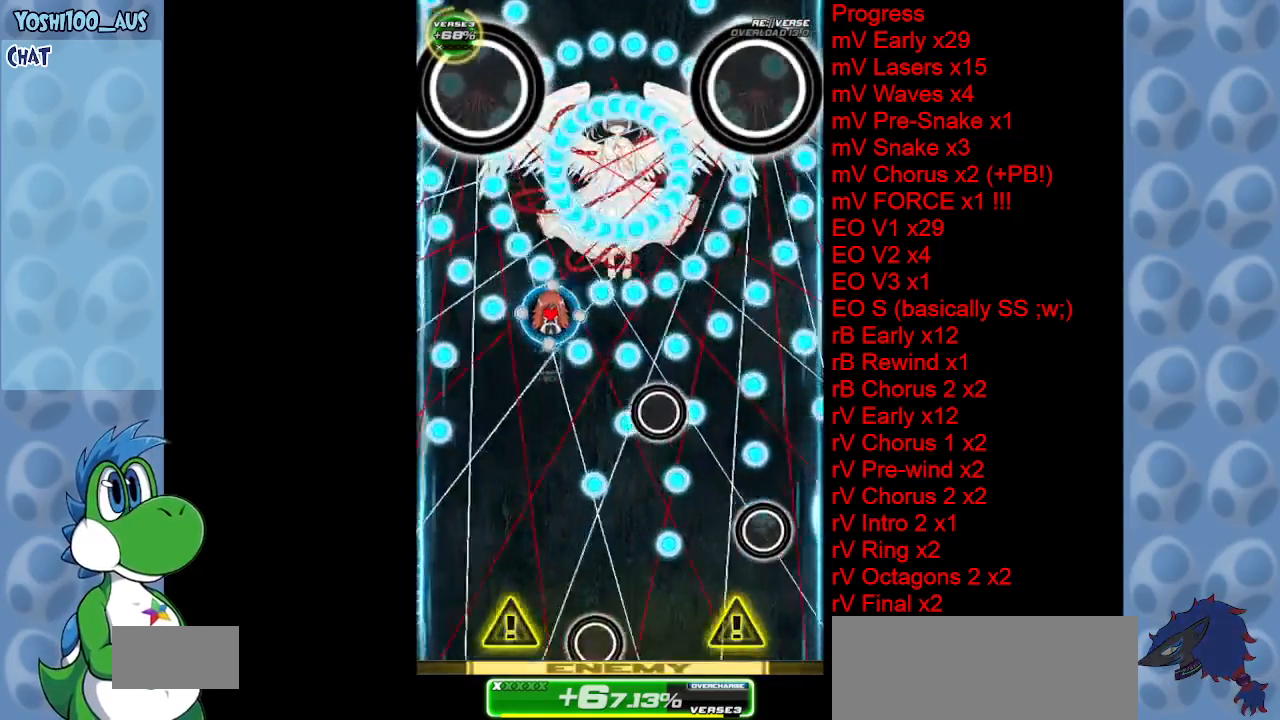
{"keys": ["left", "up", "x"], "events": [[17, "right", "down"], [150, "x", "up"], [250, "right", "up"], [383, "left", "down"], [383, "x", "down"], [483, "up", "down"]]}
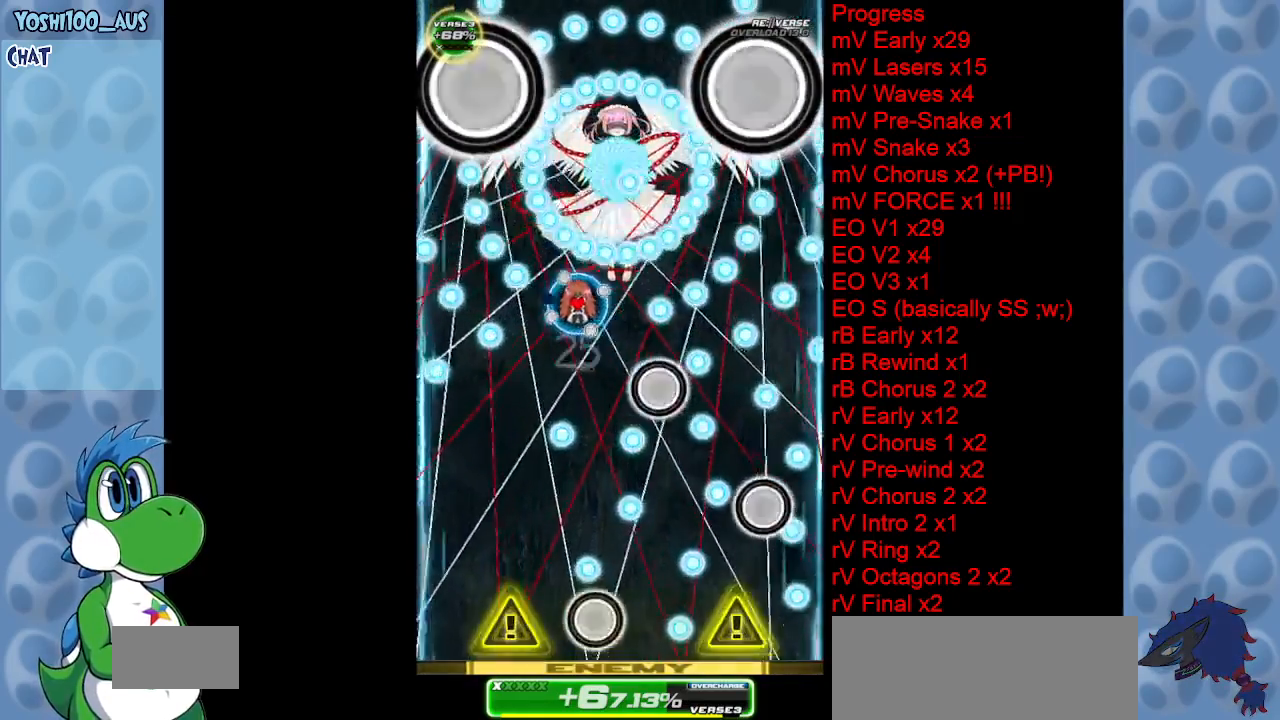
{"keys": [], "events": [[33, "x", "up"], [67, "left", "up"], [67, "up", "up"], [267, "left", "down"], [267, "x", "down"], [300, "left", "up"], [400, "x", "up"]]}
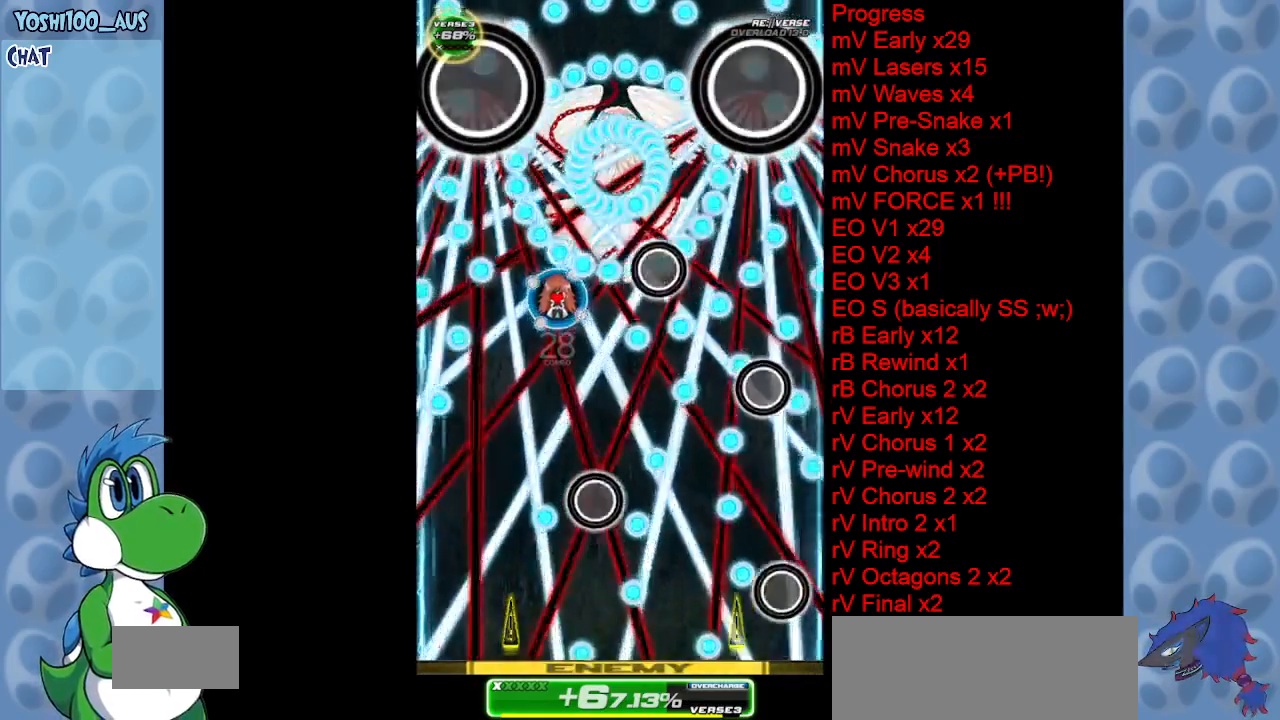
{"keys": ["down"], "events": [[200, "x", "down"], [283, "x", "up"], [417, "down", "down"]]}
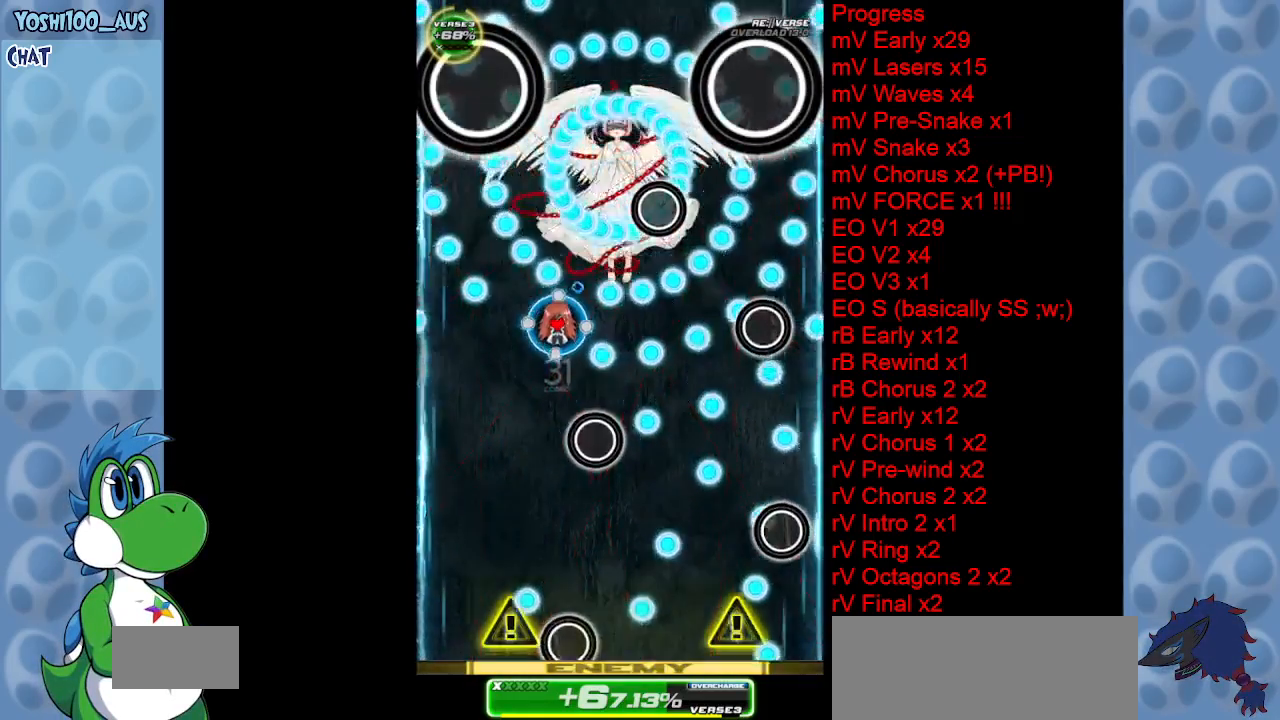
{"keys": ["down", "x"], "events": [[17, "x", "down"], [150, "left", "down"], [150, "x", "up"], [250, "left", "up"], [400, "x", "down"]]}